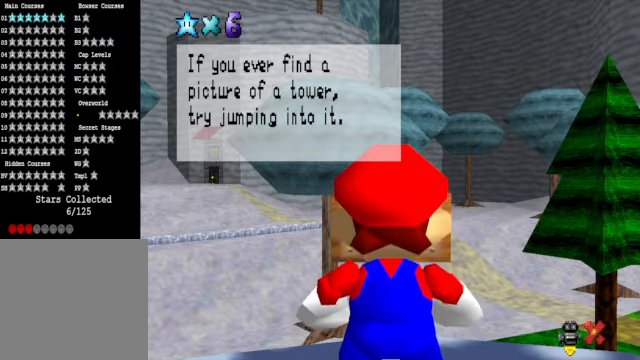
Gameplay with a controller (Xbox layout); each line is a JSON object with the inputs held at the frame after it. "events" lists button and stick changes between this image and that frame as [ms after this image, input, new state], when the widget could be followed in between.
{"buttons": [], "left_stick": "center", "right_stick": "center", "events": [[133, "A", "down"], [334, "A", "up"]]}
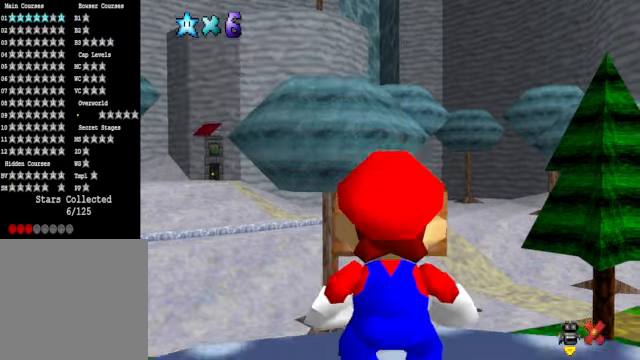
{"buttons": [], "left_stick": "center", "right_stick": "down-left", "events": [[401, "right_stick", "down-left"]]}
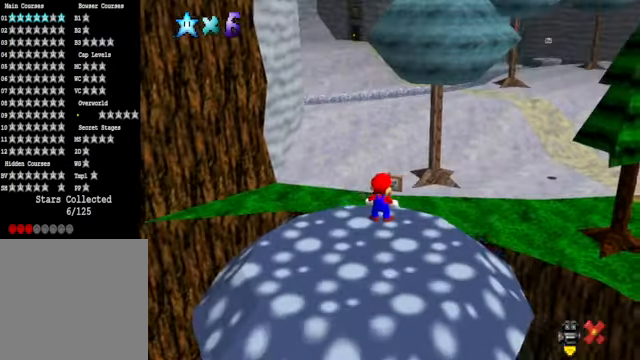
{"buttons": [], "left_stick": "center", "right_stick": "center", "events": [[33, "right_stick", "center"], [133, "right_stick", "left"], [234, "right_stick", "center"], [367, "right_stick", "left"], [467, "right_stick", "center"]]}
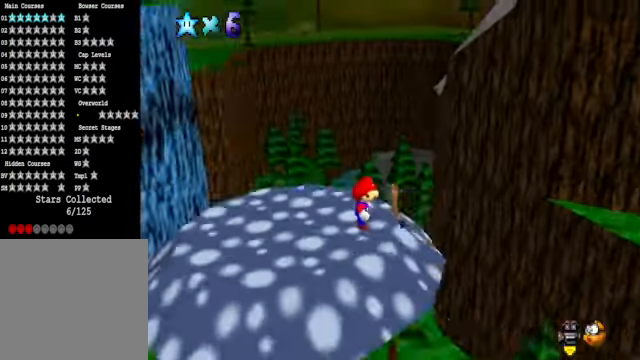
{"buttons": [], "left_stick": "up", "right_stick": "center", "events": [[100, "right_stick", "down-left"], [200, "right_stick", "center"], [467, "left_stick", "up"]]}
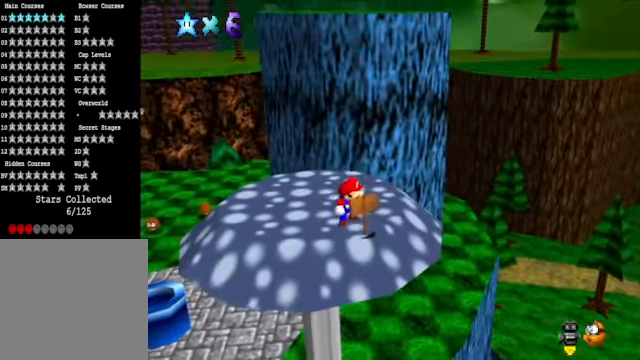
{"buttons": [], "left_stick": "up", "right_stick": "center", "events": [[100, "left_stick", "center"], [167, "A", "down"], [167, "X", "down"], [267, "left_stick", "up"], [300, "A", "up"], [300, "X", "up"]]}
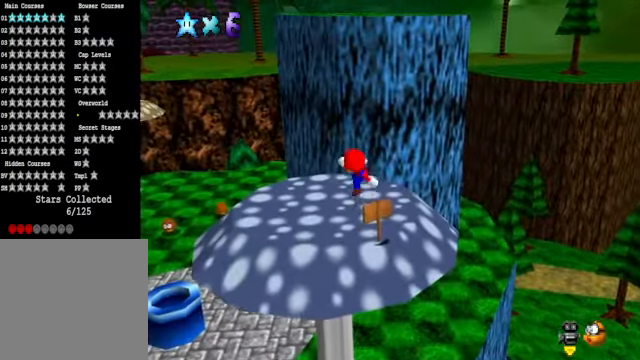
{"buttons": [], "left_stick": "up-left", "right_stick": "center", "events": [[66, "A", "down"], [200, "A", "up"], [267, "left_stick", "up-left"]]}
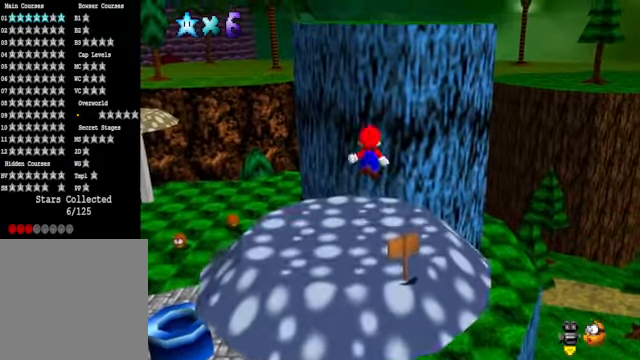
{"buttons": ["A"], "left_stick": "up", "right_stick": "center", "events": [[100, "left_stick", "up"], [301, "A", "down"]]}
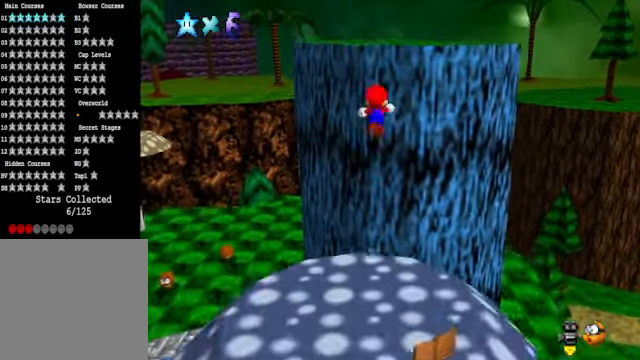
{"buttons": [], "left_stick": "up", "right_stick": "down-left", "events": [[134, "left_stick", "up-left"], [267, "A", "up"], [334, "left_stick", "up"], [367, "right_stick", "down-left"]]}
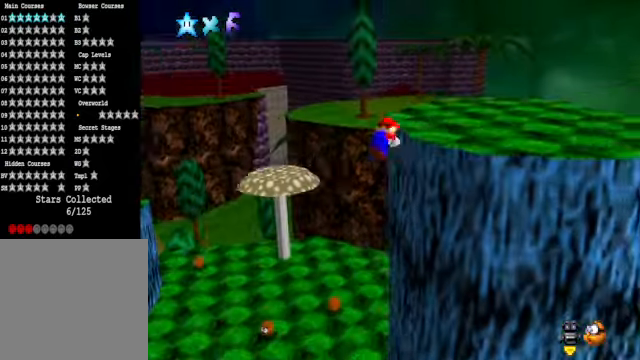
{"buttons": [], "left_stick": "up", "right_stick": "center", "events": [[33, "right_stick", "center"], [401, "A", "down"], [467, "A", "up"]]}
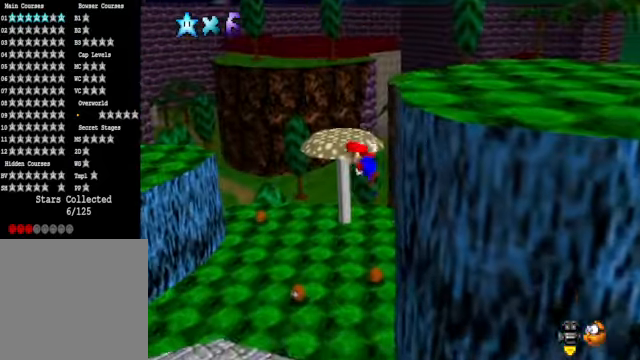
{"buttons": [], "left_stick": "up-right", "right_stick": "center", "events": [[501, "left_stick", "up-right"]]}
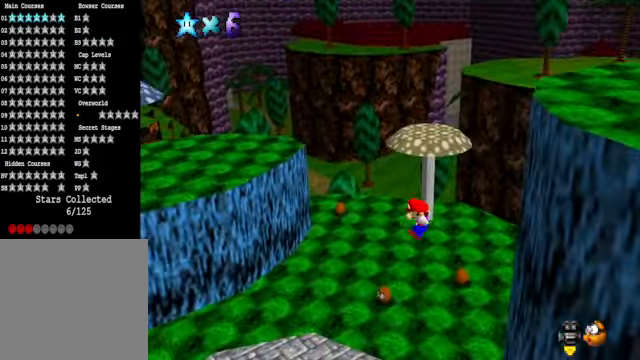
{"buttons": [], "left_stick": "up", "right_stick": "center", "events": [[467, "left_stick", "up"]]}
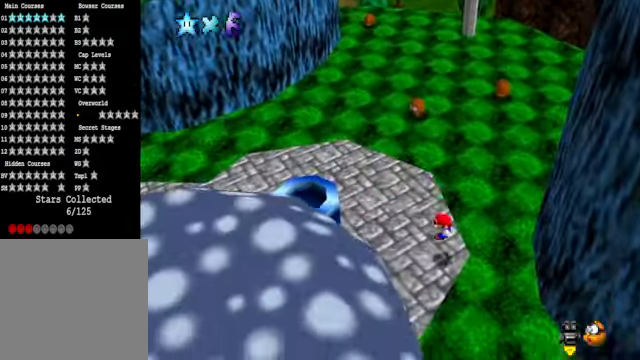
{"buttons": [], "left_stick": "up-left", "right_stick": "center", "events": [[33, "left_stick", "up-left"], [67, "A", "down"], [133, "A", "up"], [200, "A", "down"], [334, "A", "up"]]}
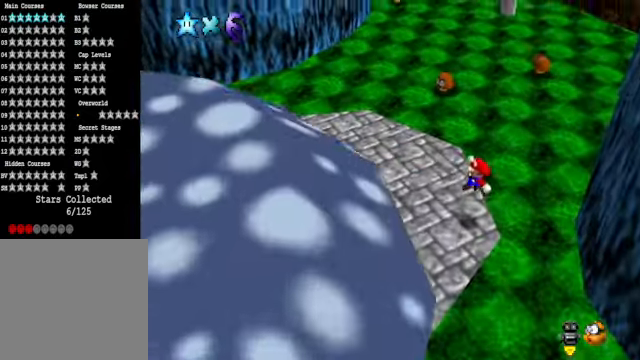
{"buttons": [], "left_stick": "up-left", "right_stick": "center", "events": [[234, "R1", "down"], [467, "R1", "up"]]}
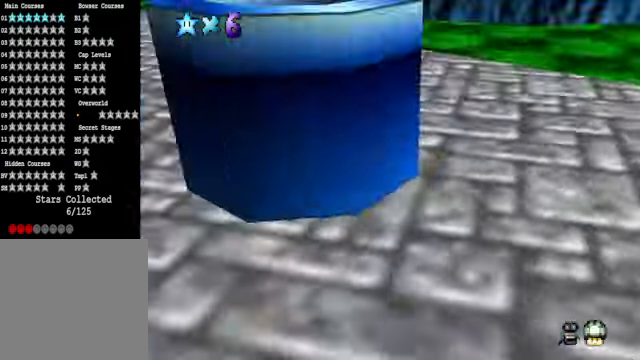
{"buttons": [], "left_stick": "up-left", "right_stick": "center", "events": [[133, "R1", "down"], [234, "R1", "up"]]}
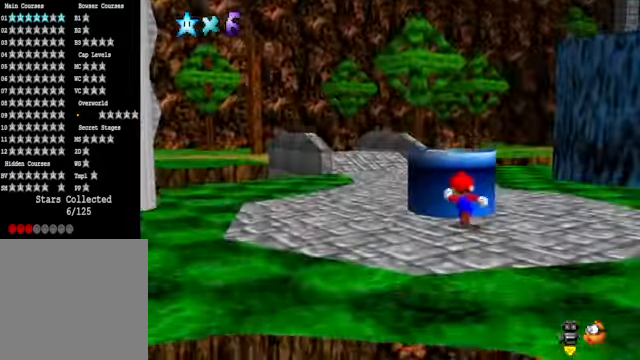
{"buttons": [], "left_stick": "up-right", "right_stick": "center", "events": [[67, "left_stick", "up-right"]]}
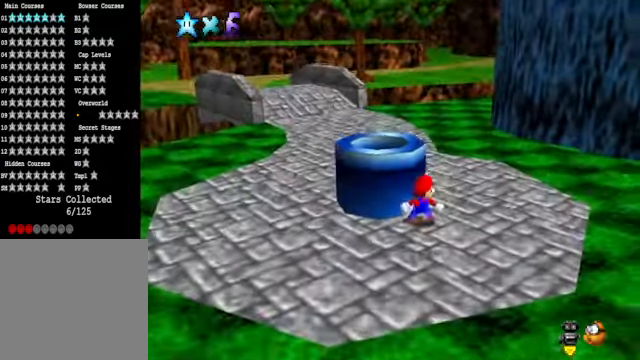
{"buttons": ["A", "L2"], "left_stick": "up", "right_stick": "center", "events": [[200, "left_stick", "up"], [400, "L2", "down"], [467, "A", "down"]]}
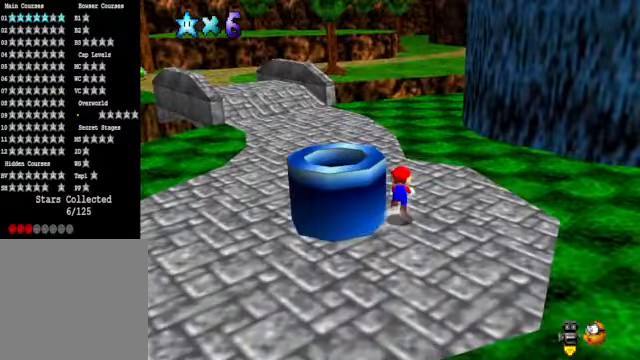
{"buttons": [], "left_stick": "up-left", "right_stick": "center", "events": [[67, "A", "up"], [100, "L2", "up"], [301, "left_stick", "up-left"], [334, "right_stick", "right"], [468, "right_stick", "center"]]}
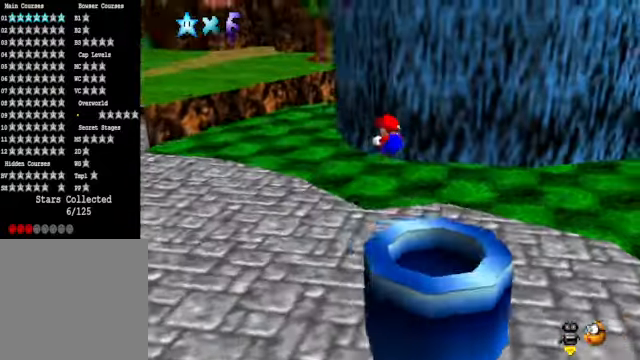
{"buttons": [], "left_stick": "up-left", "right_stick": "center", "events": [[100, "right_stick", "down-right"], [234, "right_stick", "center"]]}
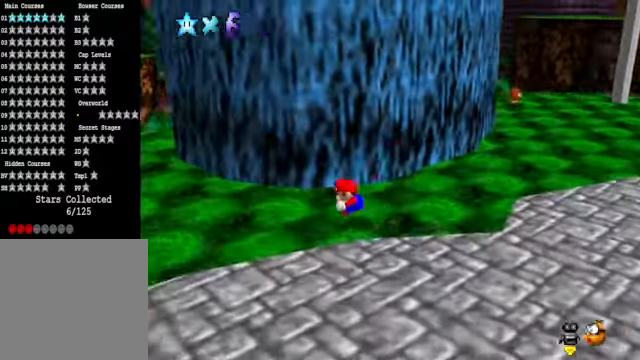
{"buttons": [], "left_stick": "up-left", "right_stick": "center", "events": [[334, "X", "down"], [434, "X", "up"]]}
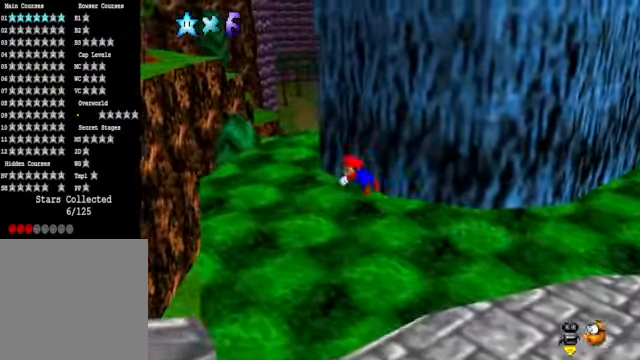
{"buttons": [], "left_stick": "center", "right_stick": "center", "events": [[200, "A", "down"], [234, "left_stick", "up"], [300, "A", "up"], [401, "left_stick", "center"]]}
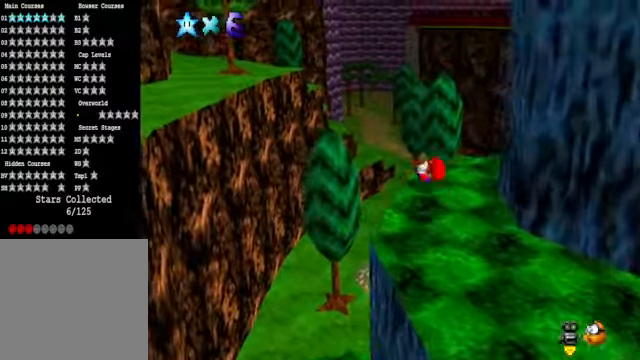
{"buttons": [], "left_stick": "center", "right_stick": "center", "events": [[200, "left_stick", "up"], [267, "left_stick", "up-left"], [401, "left_stick", "center"]]}
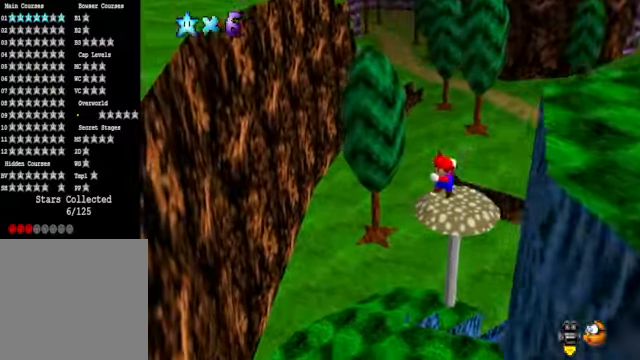
{"buttons": [], "left_stick": "up-left", "right_stick": "center", "events": [[100, "left_stick", "up-left"], [334, "left_stick", "center"], [501, "left_stick", "up-left"]]}
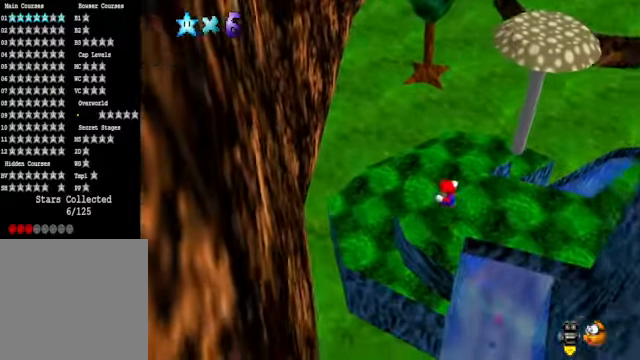
{"buttons": [], "left_stick": "center", "right_stick": "center", "events": [[200, "R1", "down"], [200, "left_stick", "center"], [267, "R1", "up"], [367, "R1", "down"], [501, "R1", "up"]]}
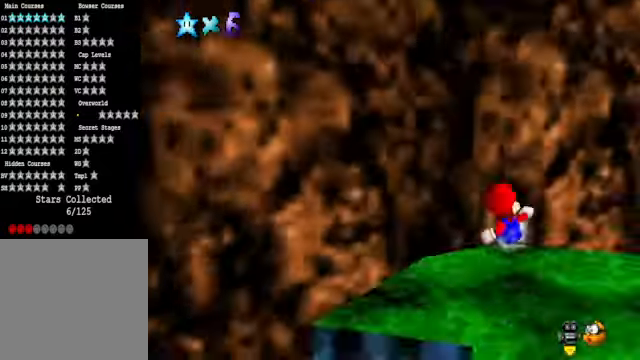
{"buttons": [], "left_stick": "center", "right_stick": "center", "events": [[267, "right_stick", "down-right"], [434, "right_stick", "center"]]}
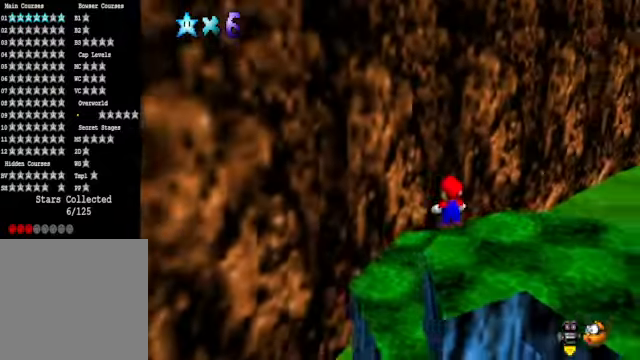
{"buttons": [], "left_stick": "right", "right_stick": "center", "events": [[67, "right_stick", "down-right"], [200, "left_stick", "right"], [234, "right_stick", "center"]]}
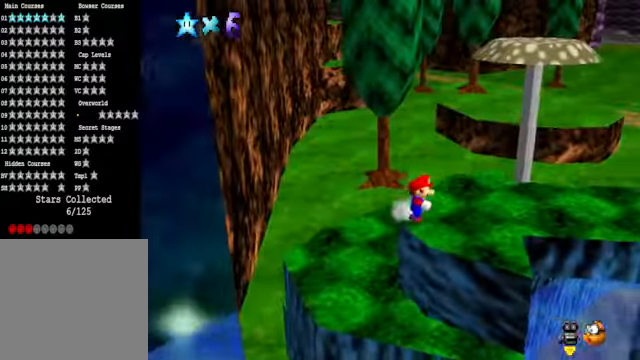
{"buttons": [], "left_stick": "down", "right_stick": "center", "events": [[334, "A", "down"], [367, "left_stick", "center"], [400, "A", "up"], [467, "left_stick", "down"]]}